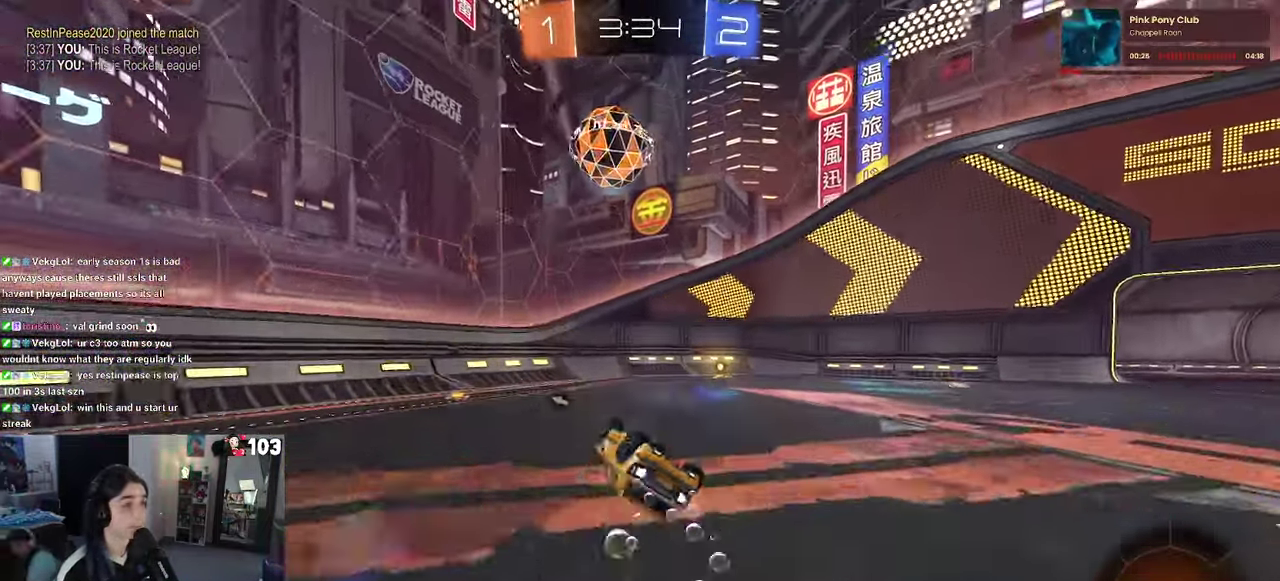
Gameplay with a controller (PlayStation layout); each line is a JSON object with the inputs held at the frame after it. "events" lists button and stick changes between this image and that frame as [ms after this image, input, new state], when the widget could be followed in between. This document gives stick clicks only as held states, not as events. Not read: L1.
{"buttons": ["R2"], "left_stick": "center", "right_stick": "center", "events": [[266, "left_stick", "right"], [316, "SQUARE", "up"], [333, "left_stick", "center"], [366, "R1", "up"], [417, "TRIANGLE", "down"], [500, "TRIANGLE", "up"]]}
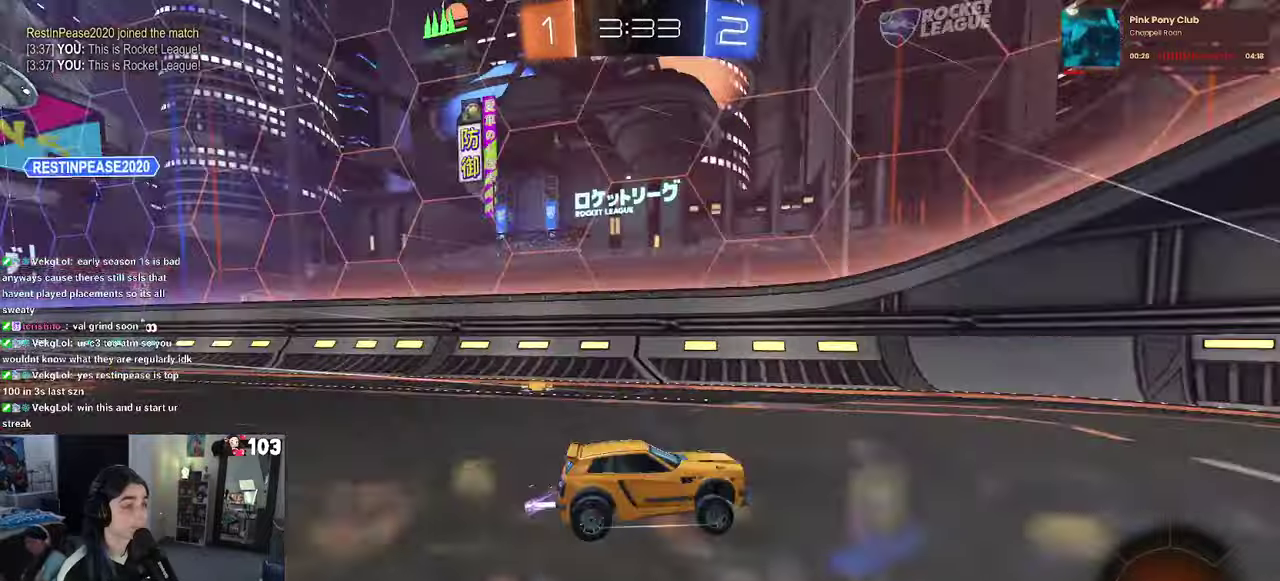
{"buttons": ["R2"], "left_stick": "right", "right_stick": "center", "events": [[133, "left_stick", "right"], [183, "SQUARE", "down"], [400, "SQUARE", "up"]]}
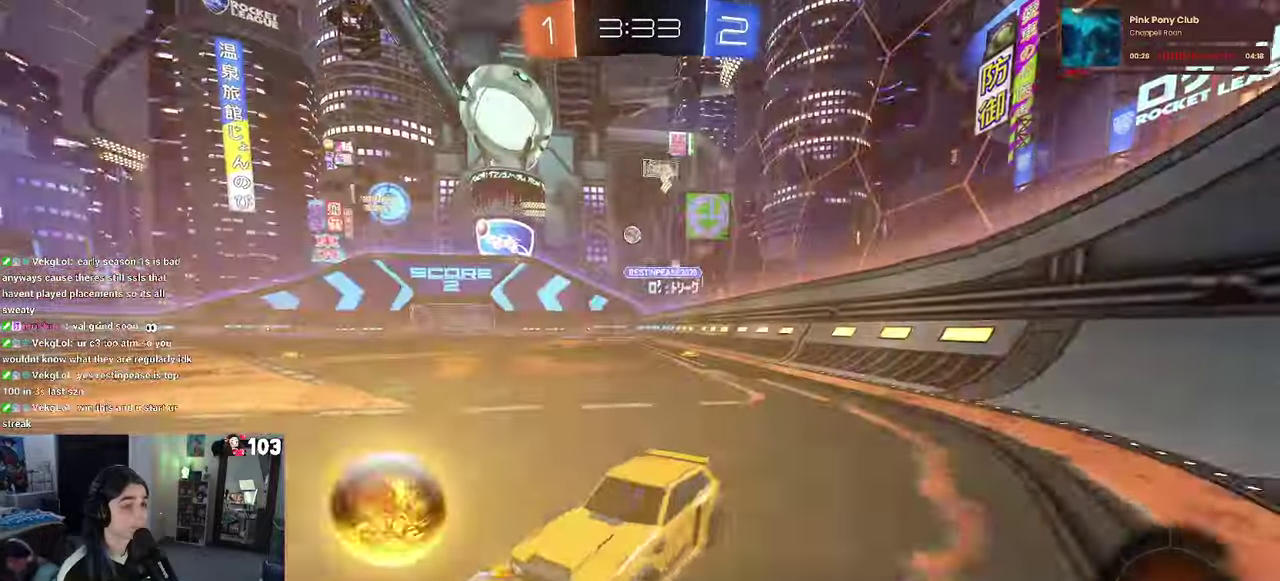
{"buttons": ["R2"], "left_stick": "right", "right_stick": "center", "events": []}
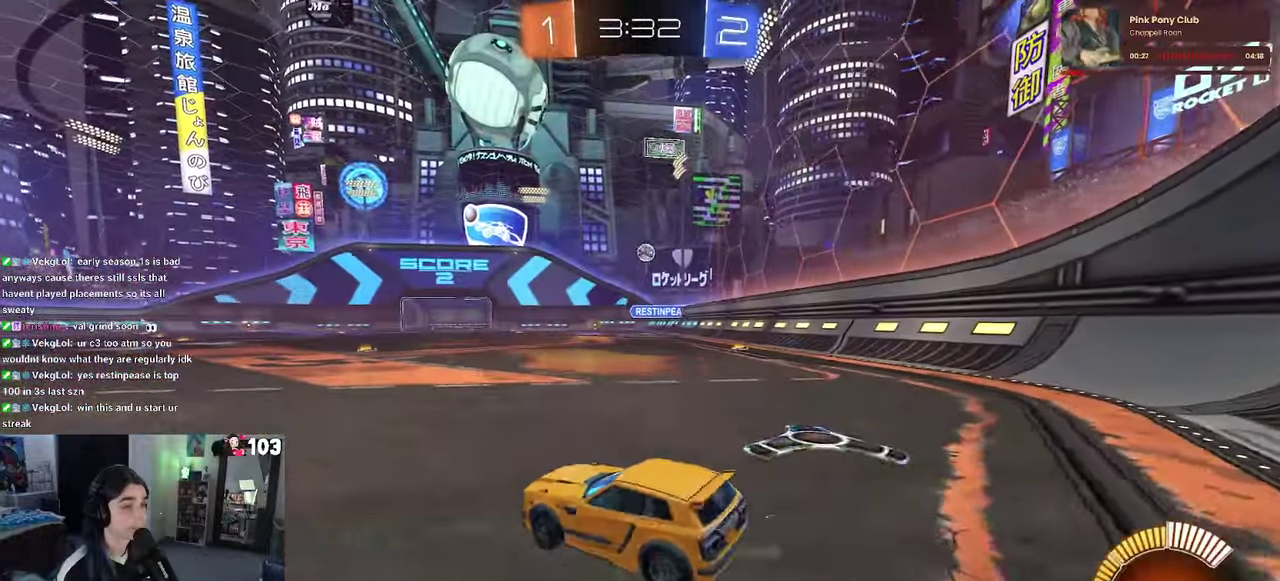
{"buttons": ["R2"], "left_stick": "center", "right_stick": "center", "events": [[217, "left_stick", "up-right"], [500, "left_stick", "center"]]}
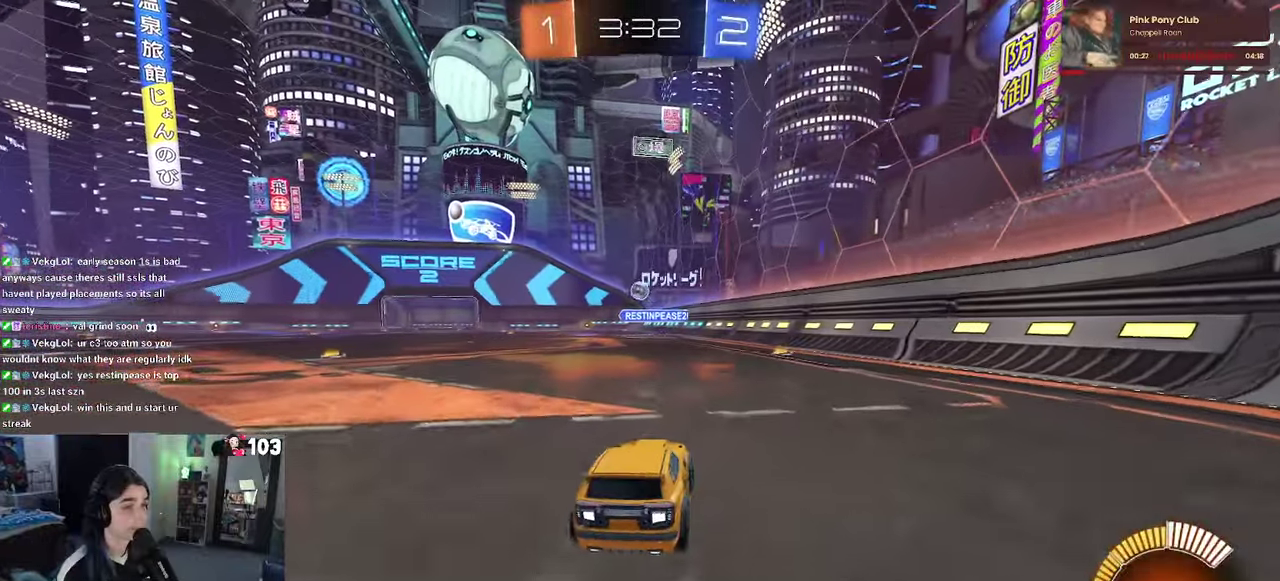
{"buttons": ["R2"], "left_stick": "left", "right_stick": "center", "events": [[283, "left_stick", "left"]]}
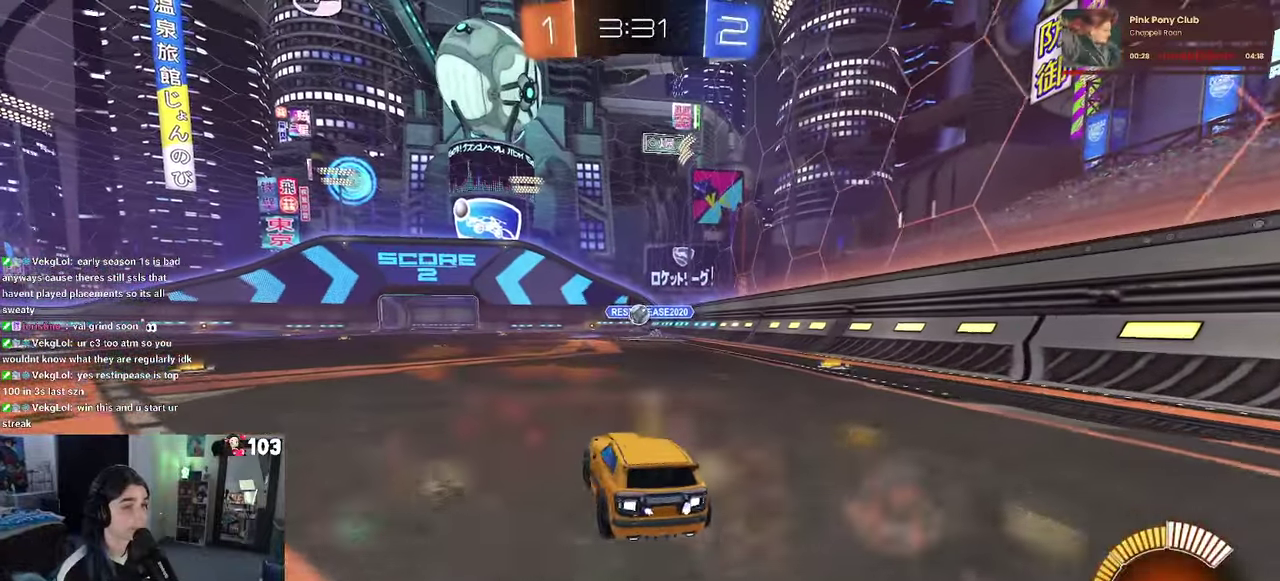
{"buttons": ["SQUARE", "L2", "R2"], "left_stick": "left", "right_stick": "center", "events": [[100, "left_stick", "center"], [367, "L2", "down"], [417, "R2", "up"], [467, "R2", "down"], [467, "left_stick", "left"], [483, "SQUARE", "down"]]}
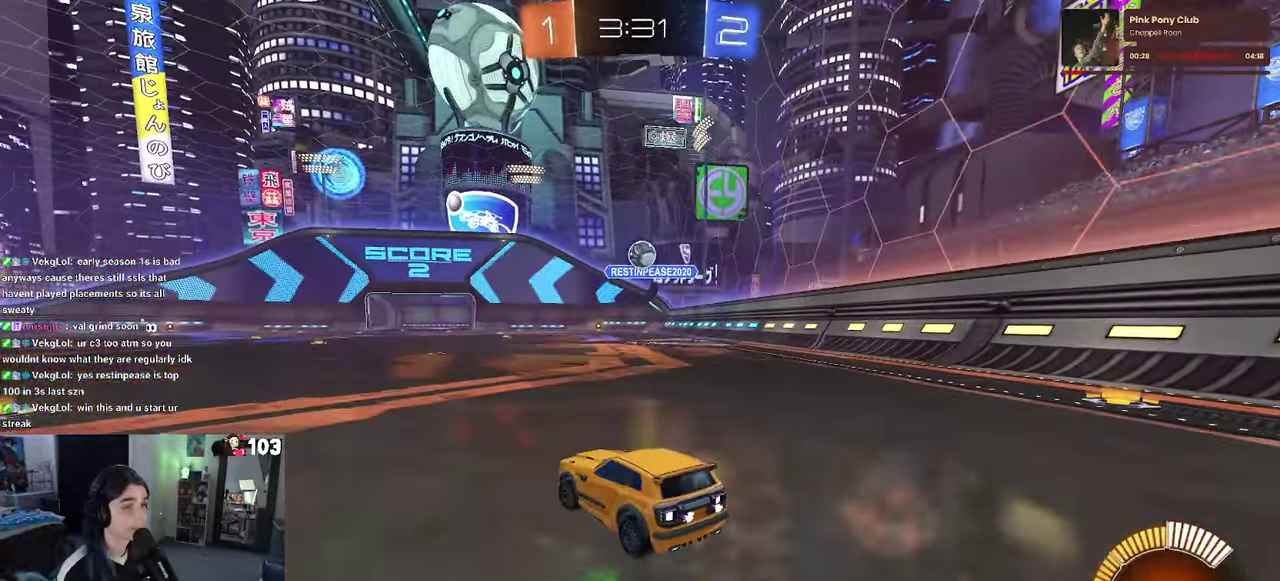
{"buttons": ["R2"], "left_stick": "left", "right_stick": "center", "events": [[33, "L2", "up"], [150, "SQUARE", "up"]]}
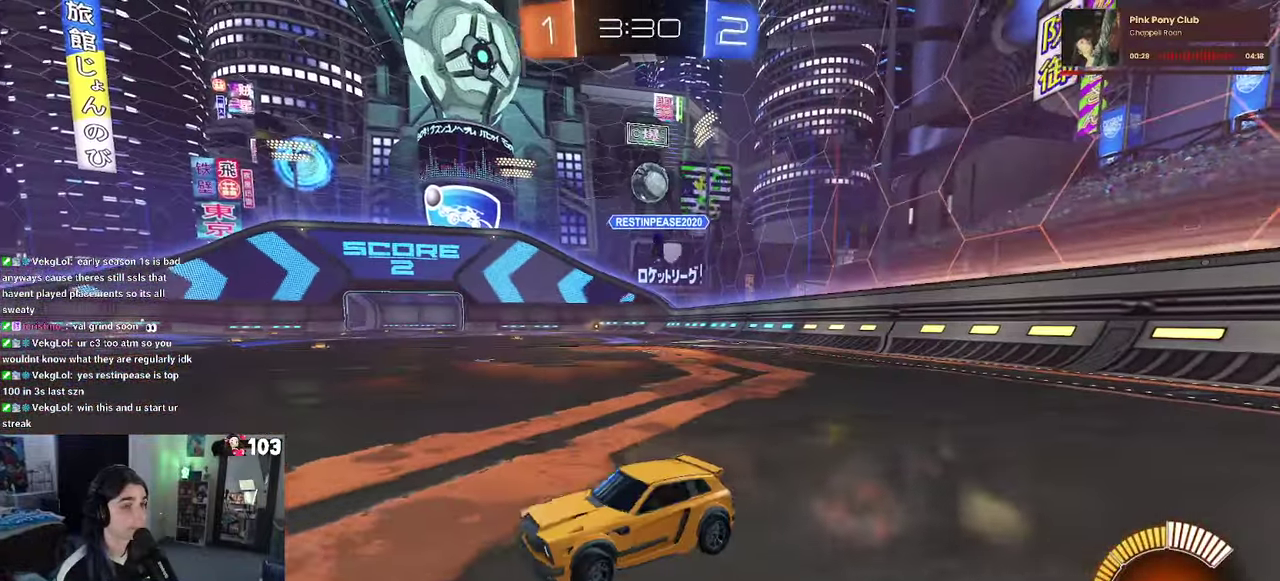
{"buttons": ["R2"], "left_stick": "center", "right_stick": "center", "events": [[450, "left_stick", "center"]]}
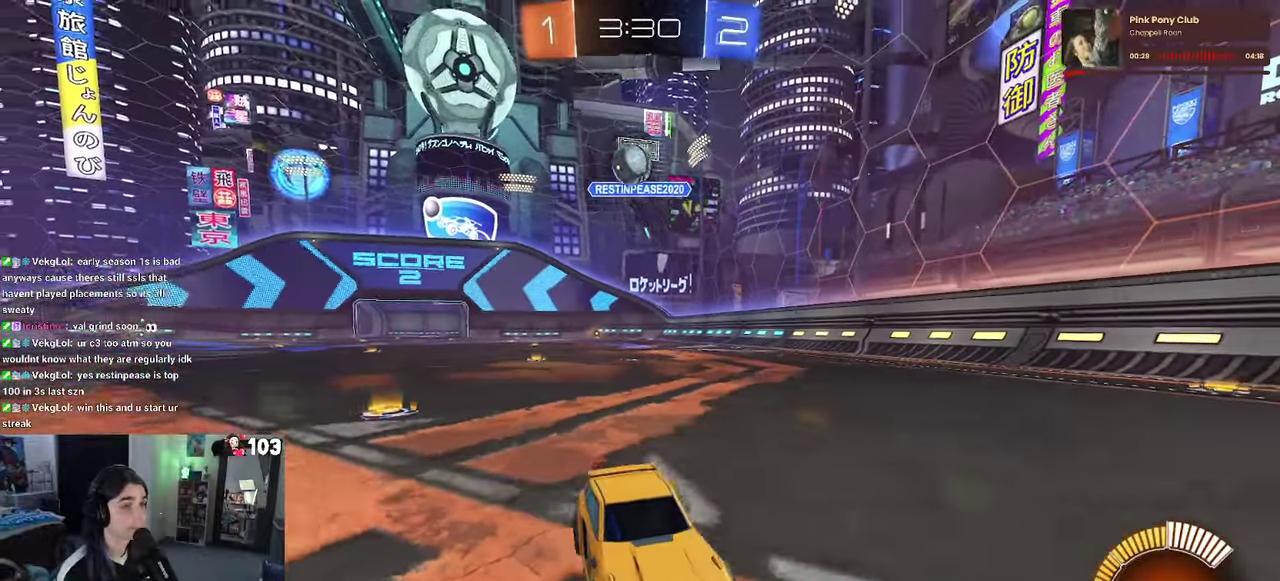
{"buttons": ["R2"], "left_stick": "center", "right_stick": "center", "events": [[367, "left_stick", "left"], [483, "left_stick", "center"]]}
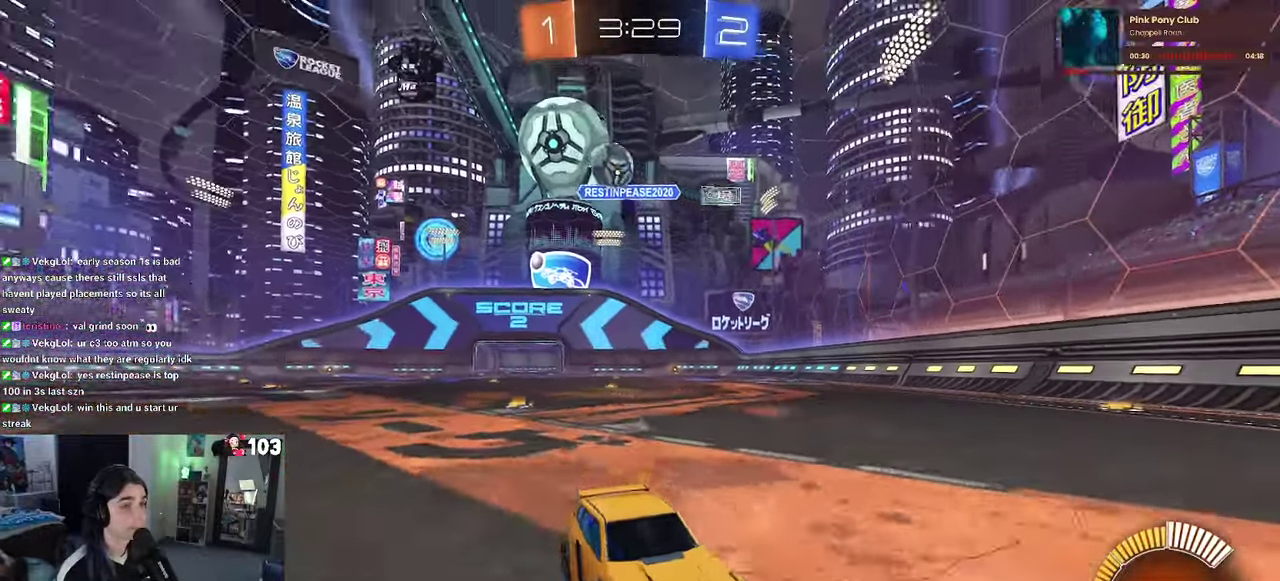
{"buttons": ["R2"], "left_stick": "right", "right_stick": "center", "events": [[150, "left_stick", "right"]]}
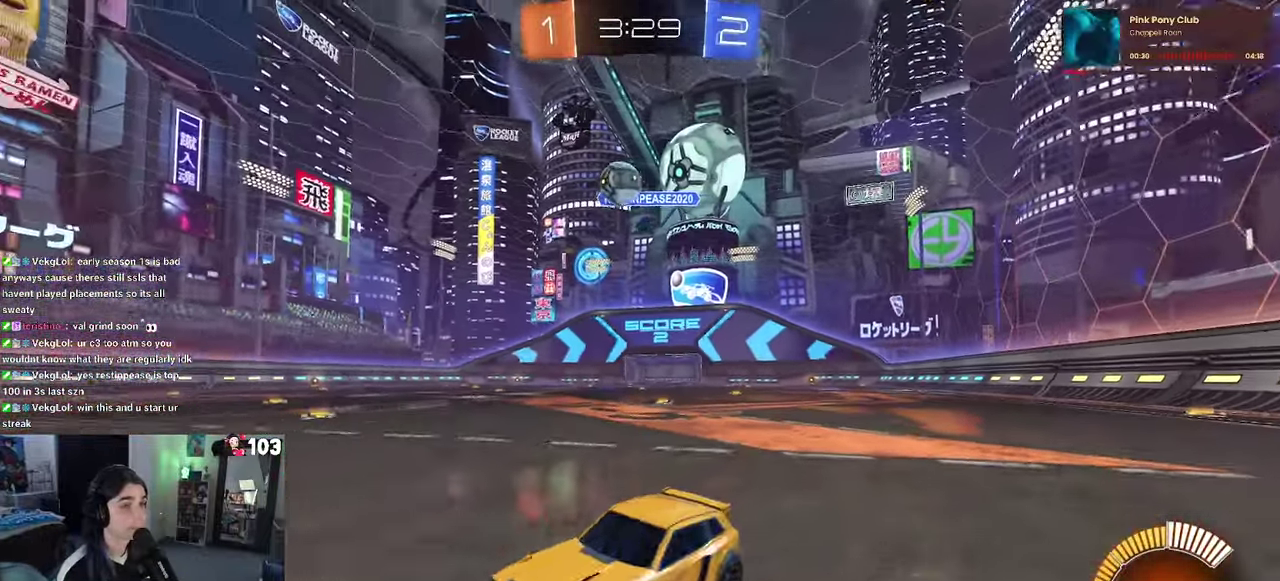
{"buttons": ["R1", "R2"], "left_stick": "center", "right_stick": "center", "events": [[233, "R1", "down"], [300, "left_stick", "up-right"], [383, "left_stick", "center"]]}
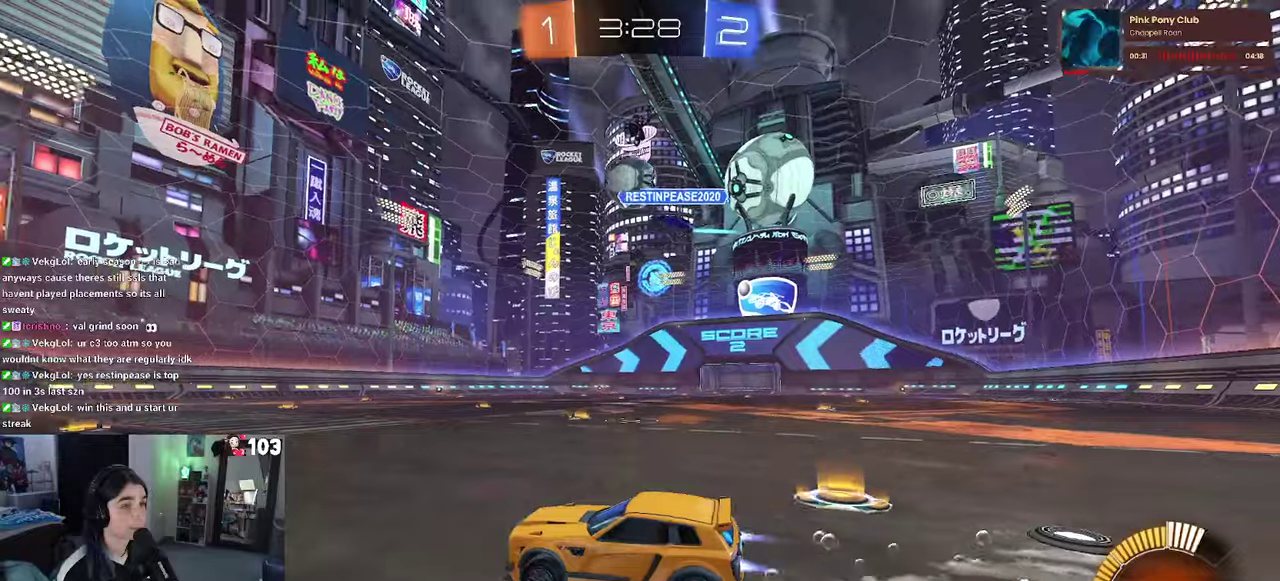
{"buttons": ["R1", "R2"], "left_stick": "center", "right_stick": "center", "events": [[67, "CROSS", "down"], [67, "left_stick", "up-right"], [134, "left_stick", "center"], [317, "CROSS", "up"]]}
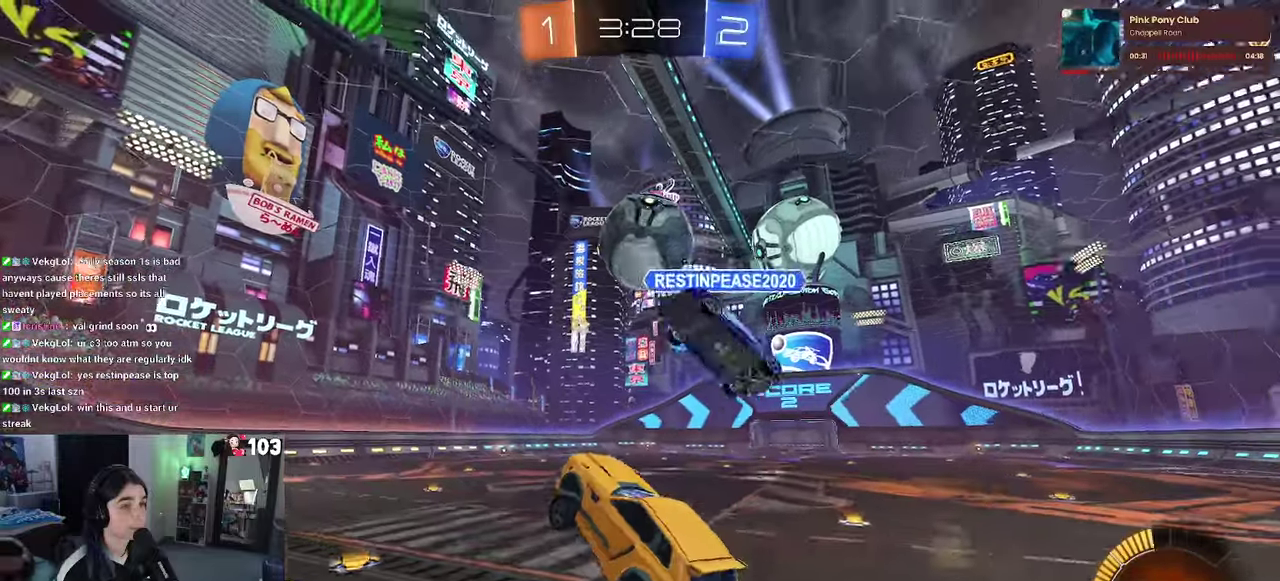
{"buttons": ["R2"], "left_stick": "center", "right_stick": "center", "events": [[84, "left_stick", "up-right"], [184, "CROSS", "down"], [184, "left_stick", "up"], [284, "R1", "up"], [284, "left_stick", "right"], [300, "CROSS", "up"], [350, "left_stick", "center"]]}
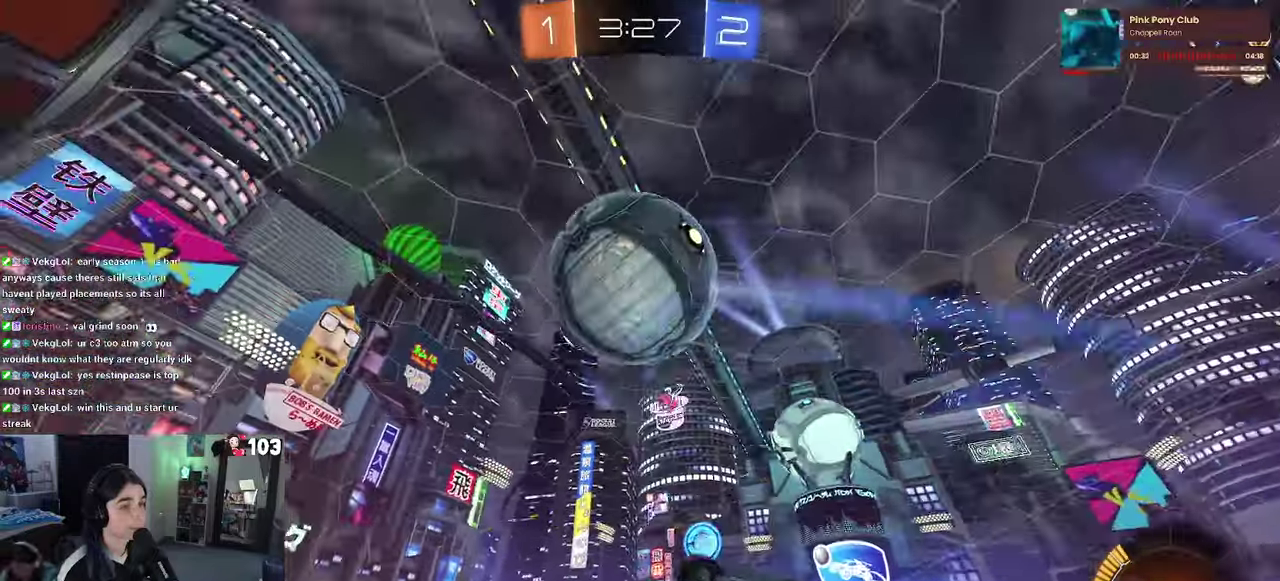
{"buttons": ["TRIANGLE", "R1", "R2"], "left_stick": "up", "right_stick": "center", "events": [[217, "left_stick", "left"], [350, "left_stick", "up-left"], [384, "R1", "down"], [384, "TRIANGLE", "down"], [500, "left_stick", "up"]]}
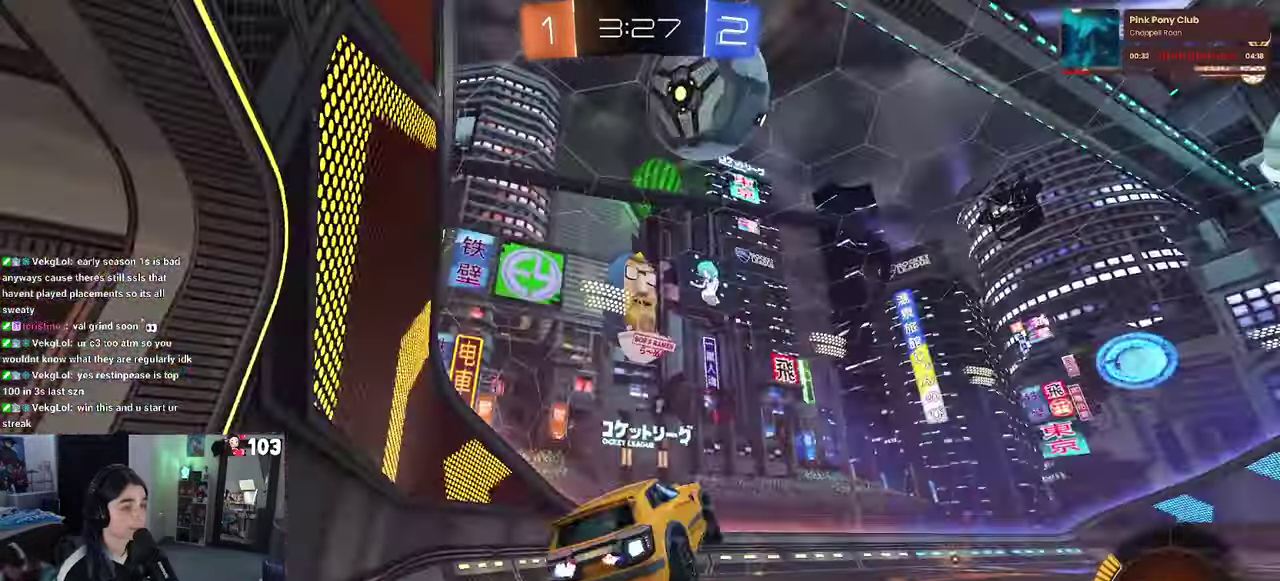
{"buttons": ["R1", "R2"], "left_stick": "up", "right_stick": "center", "events": [[34, "TRIANGLE", "up"], [217, "left_stick", "center"], [434, "left_stick", "up"]]}
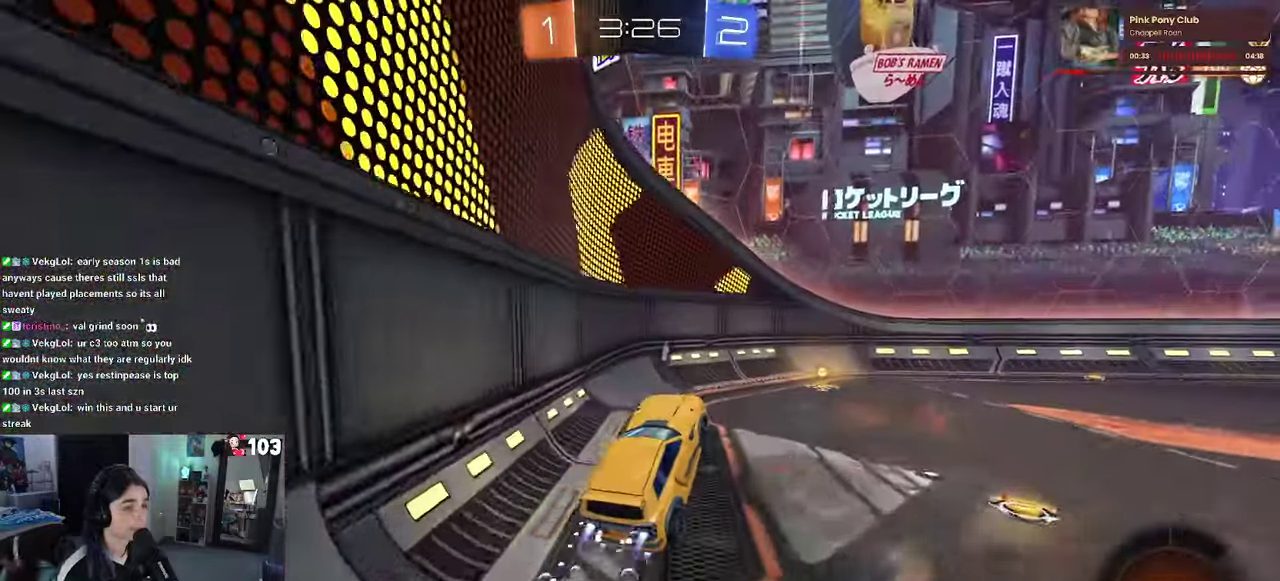
{"buttons": ["R1", "R2"], "left_stick": "right", "right_stick": "center", "events": [[50, "left_stick", "center"], [284, "R1", "up"], [400, "R1", "down"], [450, "left_stick", "right"]]}
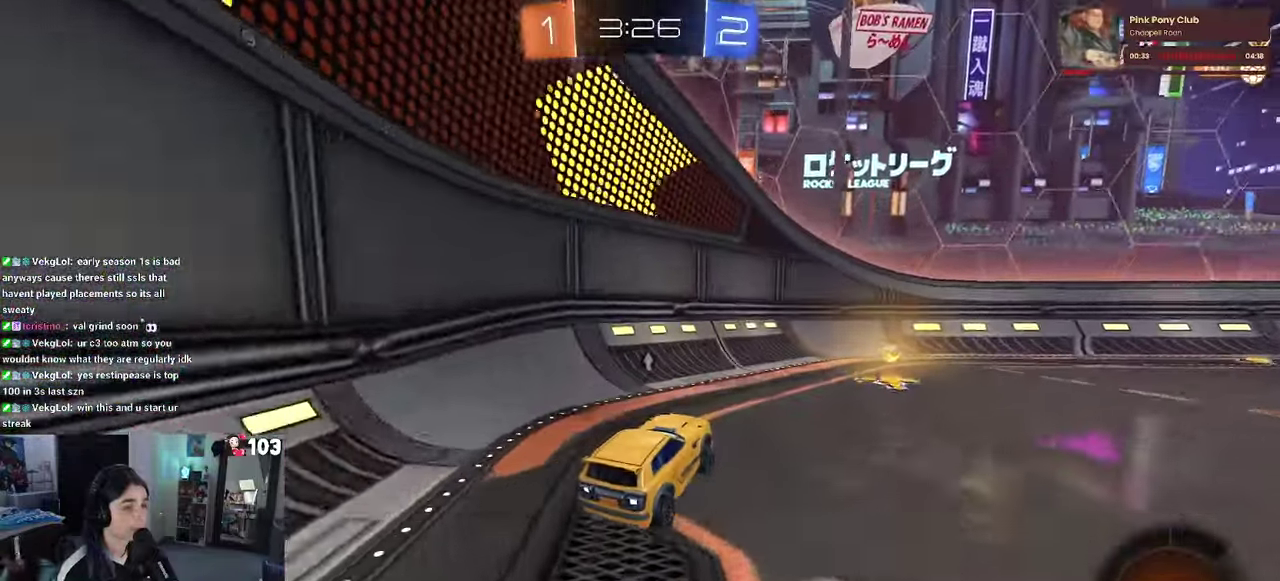
{"buttons": ["R2"], "left_stick": "left", "right_stick": "center", "events": [[67, "R1", "up"], [250, "L2", "down"], [400, "TRIANGLE", "down"], [434, "left_stick", "center"], [500, "L2", "up"], [500, "TRIANGLE", "up"], [500, "left_stick", "left"]]}
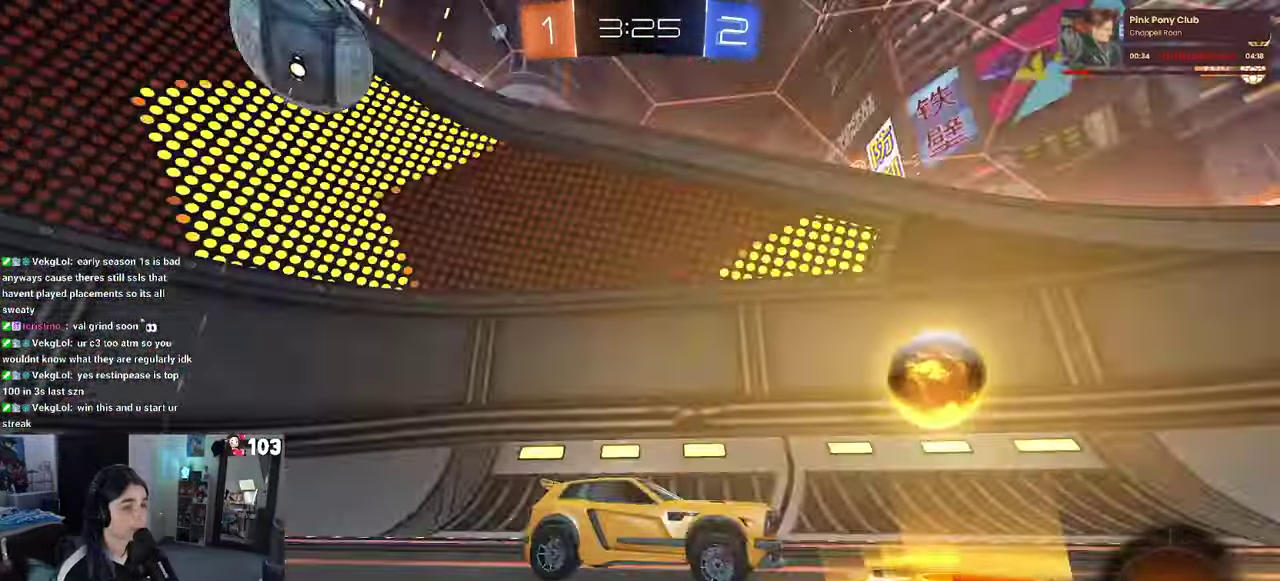
{"buttons": ["R2"], "left_stick": "left", "right_stick": "center", "events": [[367, "R1", "down"], [467, "R1", "up"]]}
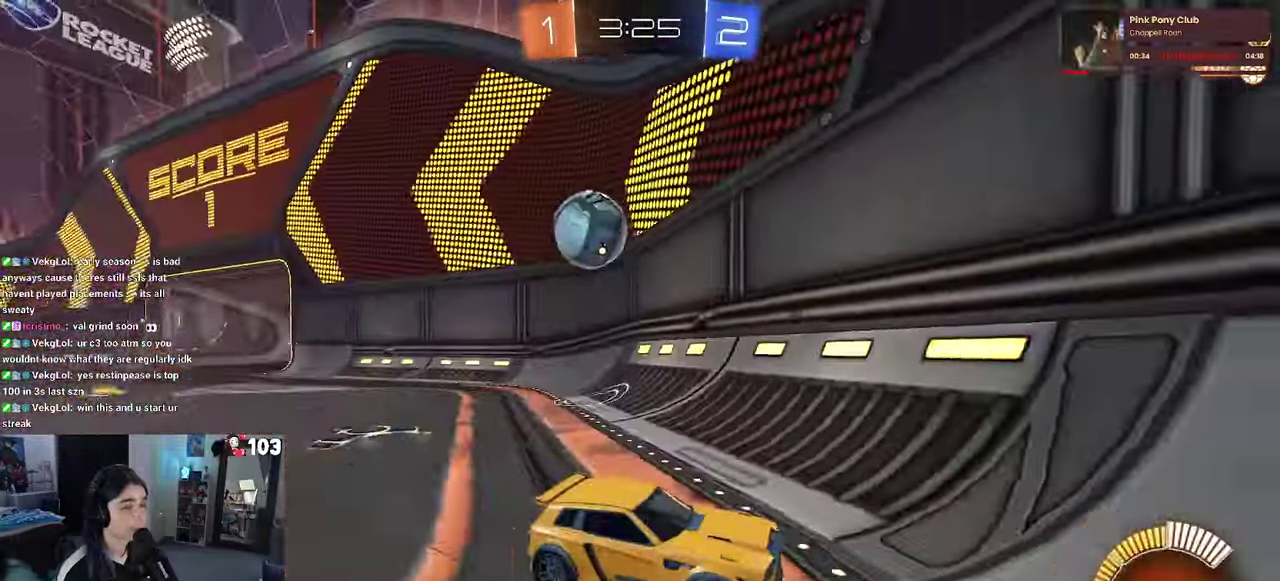
{"buttons": ["SQUARE", "R2"], "left_stick": "right", "right_stick": "center", "events": [[117, "left_stick", "center"], [184, "left_stick", "down-right"], [234, "left_stick", "right"], [284, "SQUARE", "down"]]}
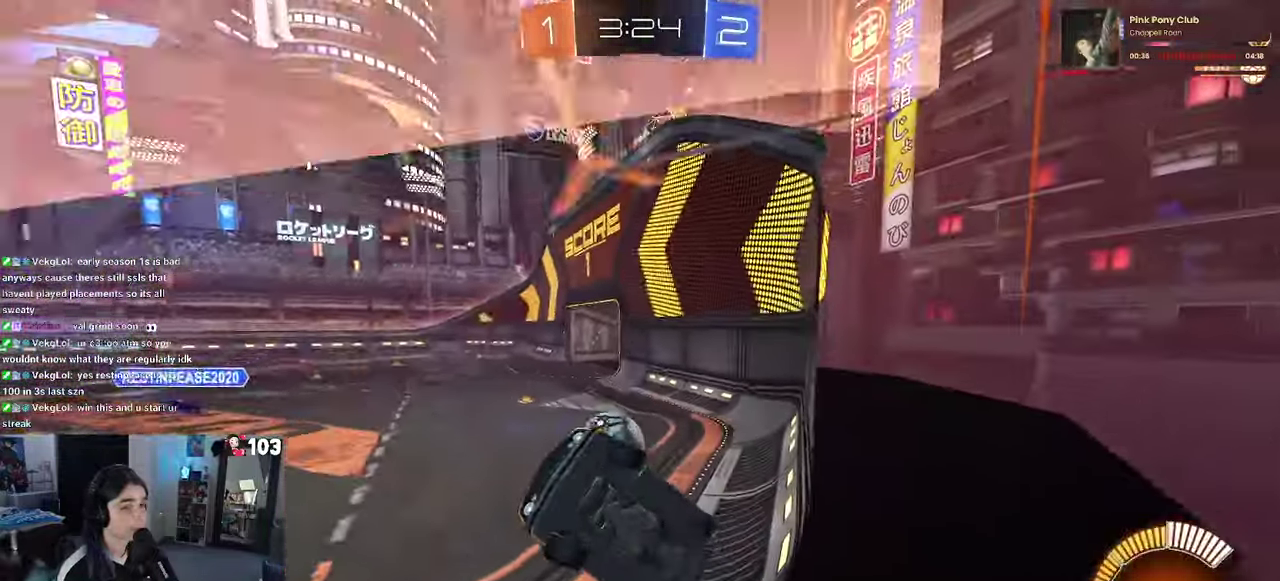
{"buttons": ["R2"], "left_stick": "right", "right_stick": "center", "events": [[50, "SQUARE", "up"]]}
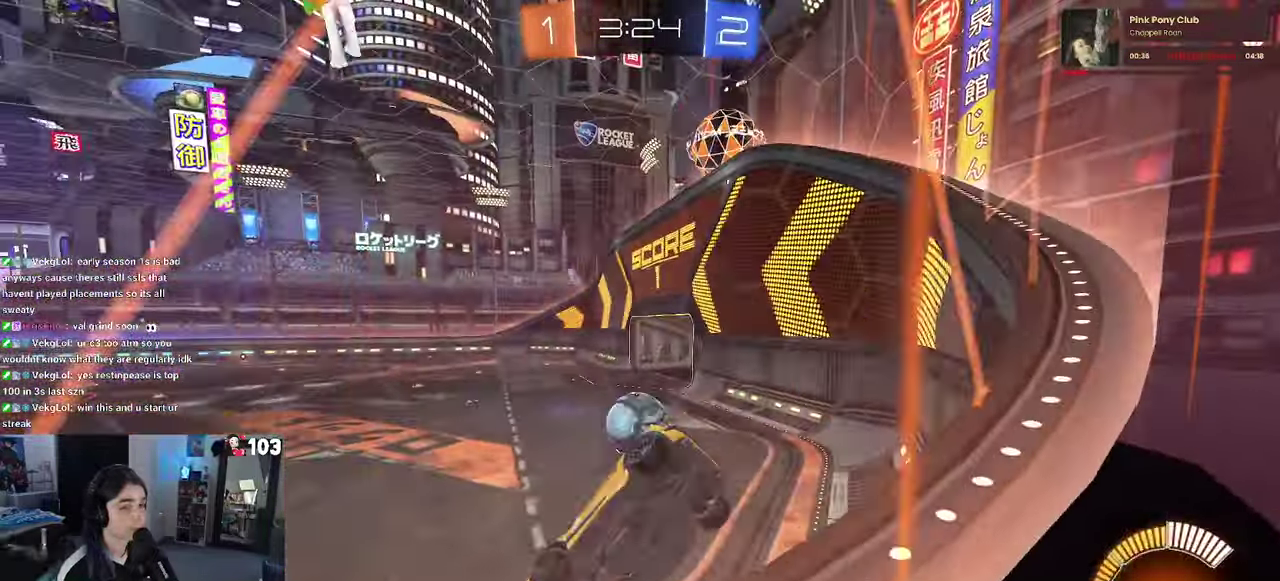
{"buttons": ["R2"], "left_stick": "center", "right_stick": "center", "events": [[117, "left_stick", "up-right"], [317, "left_stick", "center"]]}
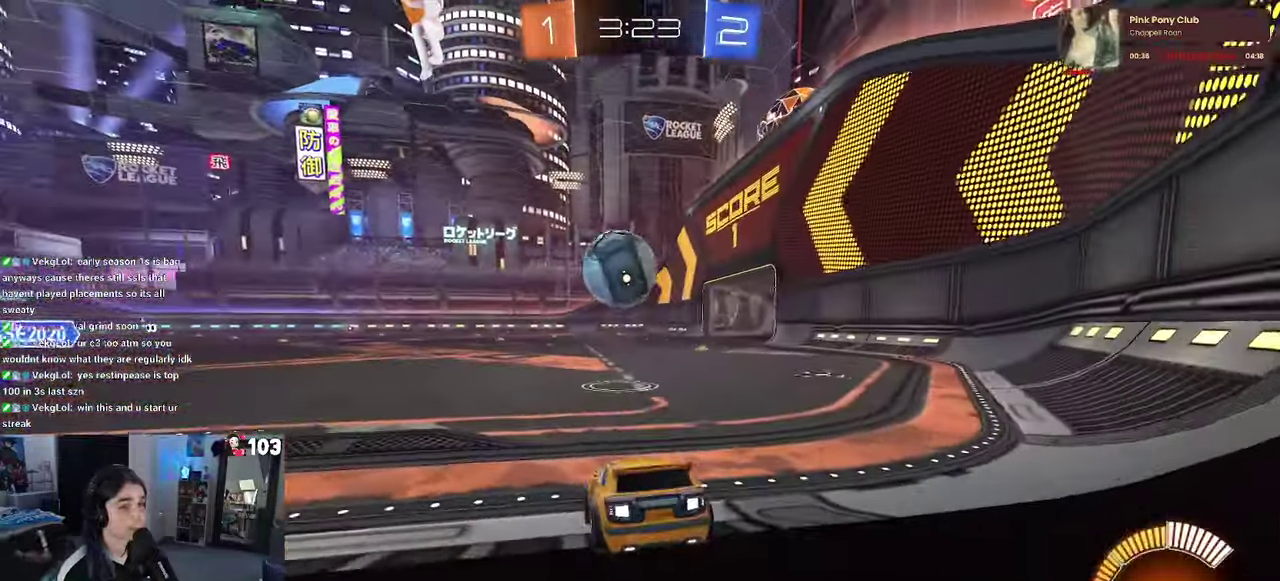
{"buttons": ["R2"], "left_stick": "right", "right_stick": "center", "events": [[166, "left_stick", "left"], [216, "L2", "down"], [216, "TRIANGLE", "down"], [300, "TRIANGLE", "up"], [366, "R2", "up"], [433, "L2", "up"], [433, "R2", "down"], [433, "left_stick", "center"], [500, "left_stick", "right"]]}
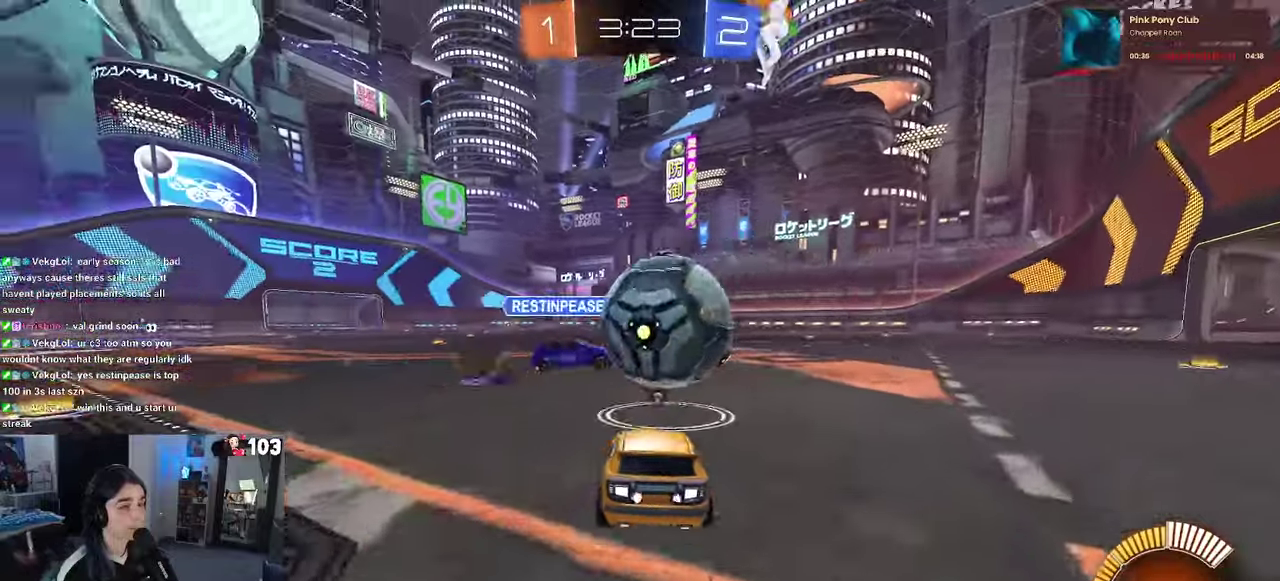
{"buttons": ["R2"], "left_stick": "right", "right_stick": "center", "events": [[283, "TRIANGLE", "down"], [416, "TRIANGLE", "up"]]}
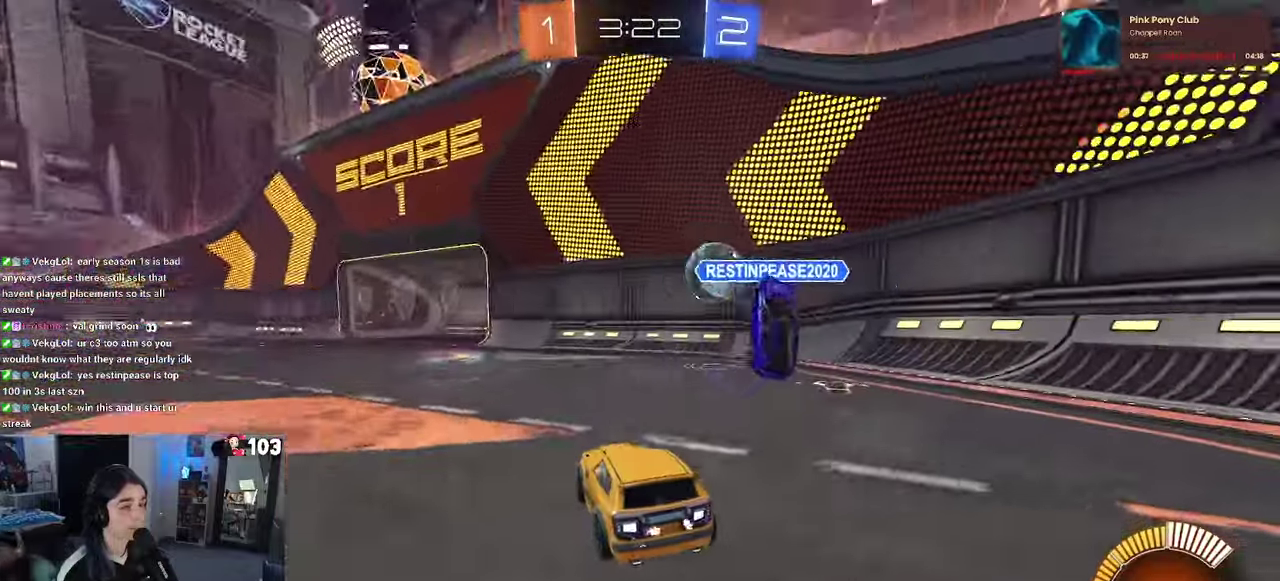
{"buttons": ["R1", "R2"], "left_stick": "center", "right_stick": "center", "events": [[50, "R1", "down"], [66, "left_stick", "center"]]}
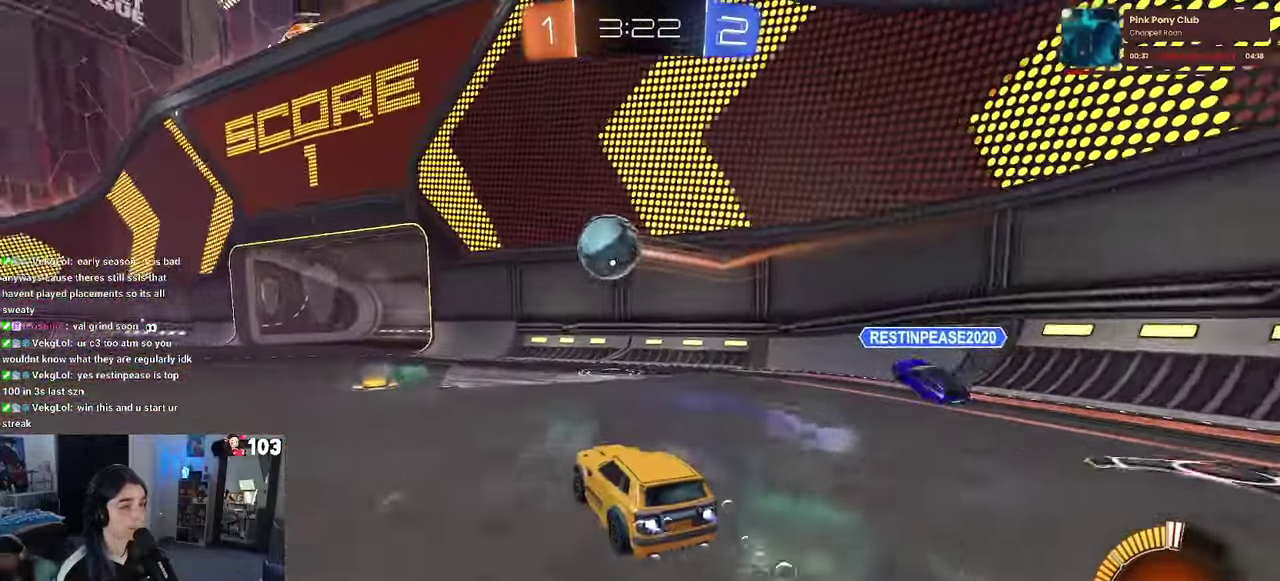
{"buttons": ["R1", "R2"], "left_stick": "left", "right_stick": "center", "events": [[83, "left_stick", "left"], [200, "SQUARE", "down"], [316, "SQUARE", "up"], [400, "TRIANGLE", "down"], [500, "TRIANGLE", "up"]]}
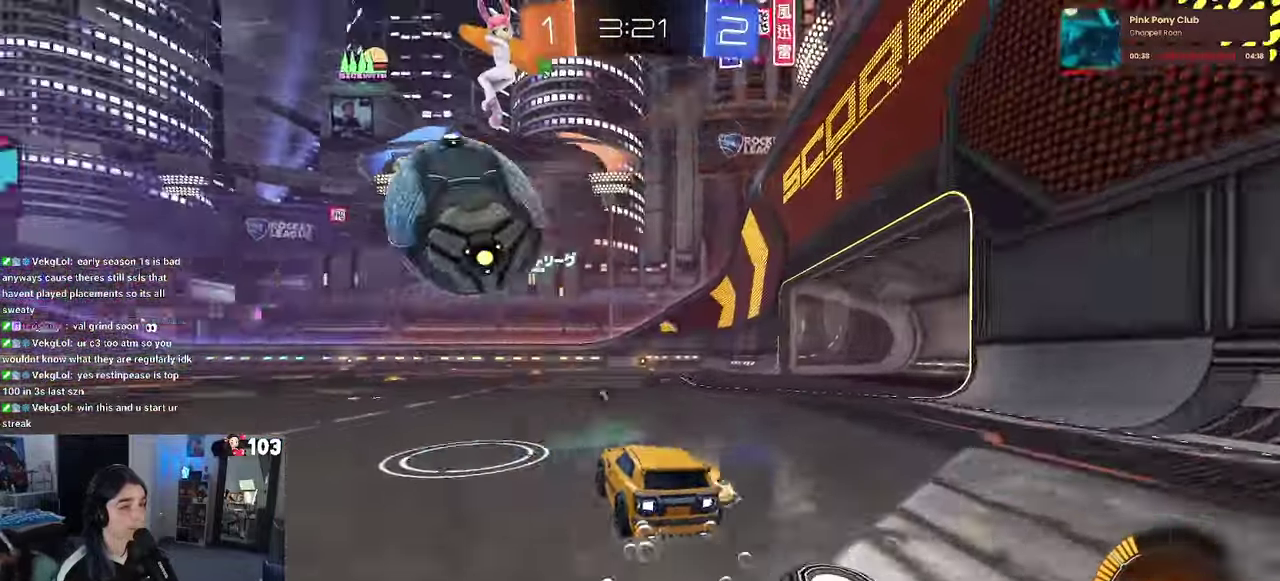
{"buttons": ["R2"], "left_stick": "center", "right_stick": "center", "events": [[50, "R1", "up"], [250, "left_stick", "center"], [283, "R1", "down"], [400, "left_stick", "left"], [416, "R1", "up"], [466, "left_stick", "center"]]}